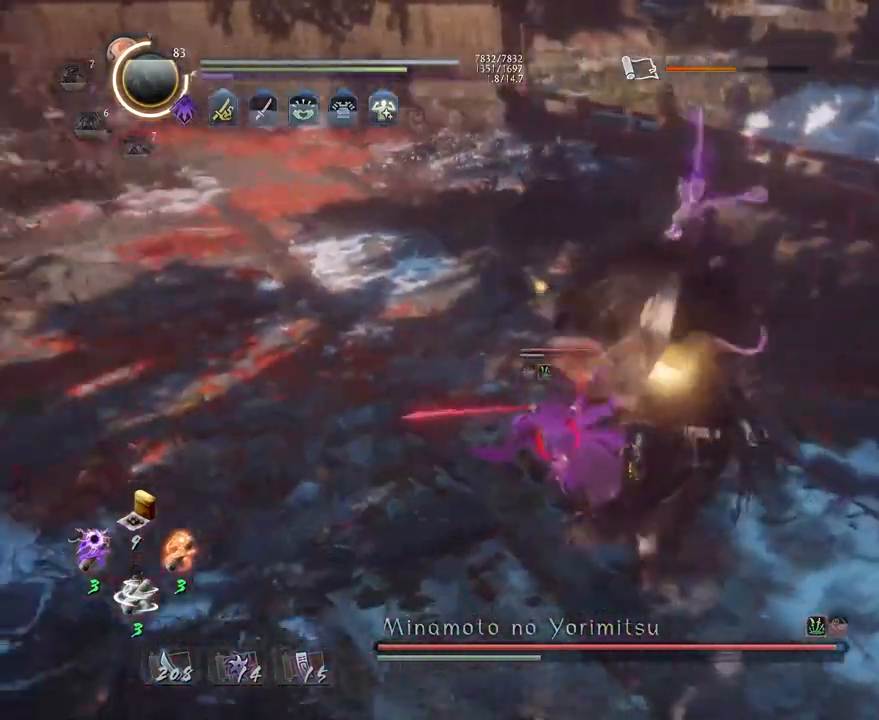
Gameplay with a controller (PlayStation layout); each line is a JSON object with the inputs held at the frame after it. "events" lists button and stick changes between this image and that frame as [ms after this image, input, new state], when the widget could be followed in between.
{"buttons": [], "left_stick": "center", "right_stick": "center", "events": [[83, "R1", "up"], [100, "CROSS", "up"]]}
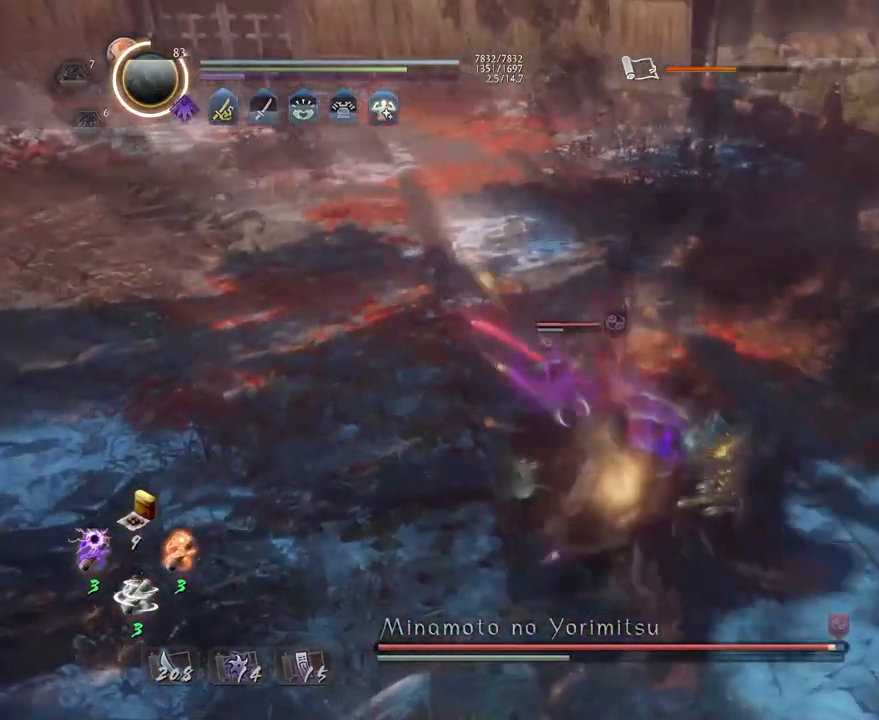
{"buttons": [], "left_stick": "center", "right_stick": "center", "events": [[367, "CROSS", "down"], [433, "CROSS", "up"]]}
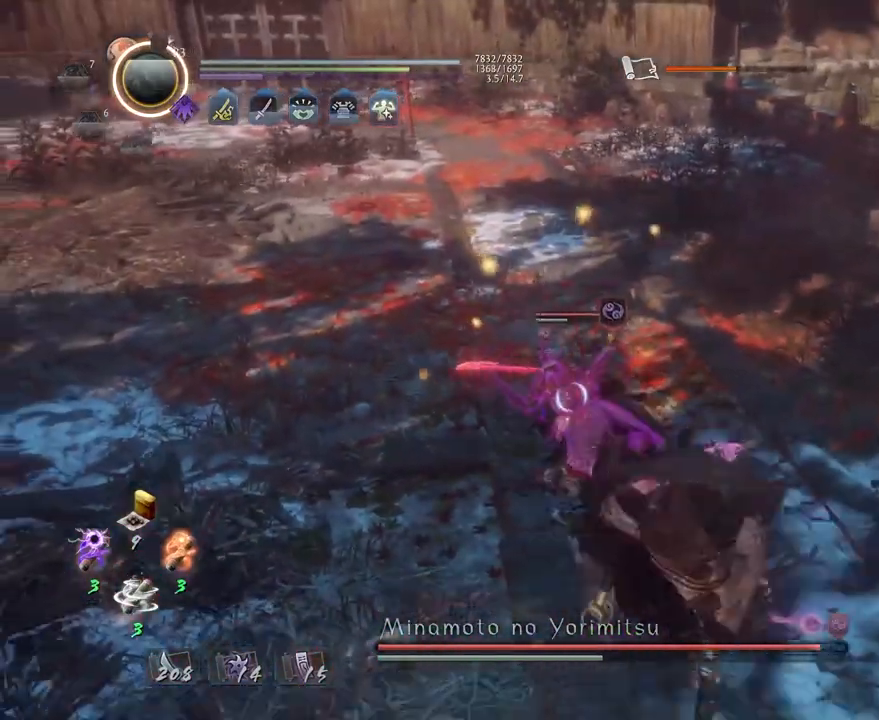
{"buttons": [], "left_stick": "center", "right_stick": "center", "events": [[50, "SQUARE", "down"], [117, "SQUARE", "up"], [217, "SQUARE", "down"], [283, "SQUARE", "up"], [350, "SQUARE", "down"], [450, "SQUARE", "up"]]}
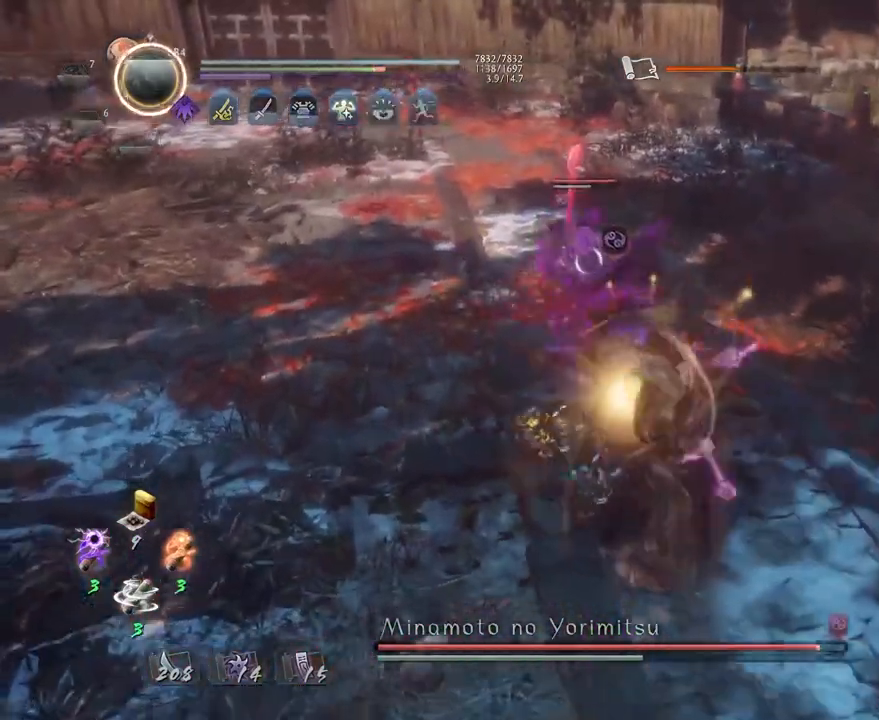
{"buttons": [], "left_stick": "center", "right_stick": "center", "events": [[233, "TRIANGLE", "down"], [317, "TRIANGLE", "up"], [417, "TRIANGLE", "down"], [483, "TRIANGLE", "up"]]}
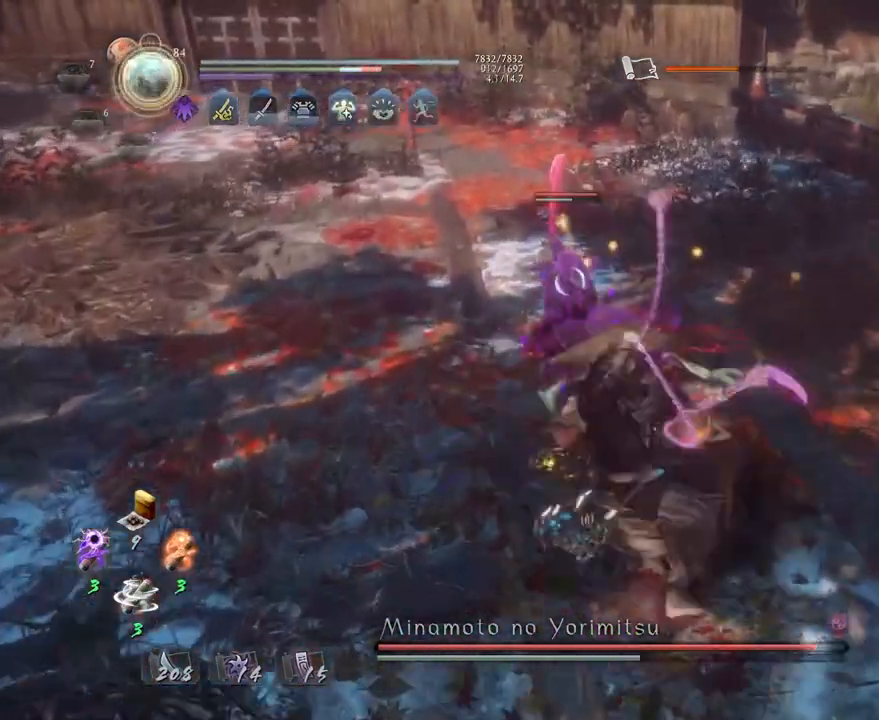
{"buttons": [], "left_stick": "up", "right_stick": "center", "events": [[133, "R1", "down"], [150, "SQUARE", "down"], [200, "SQUARE", "up"], [233, "R1", "up"], [467, "left_stick", "up"]]}
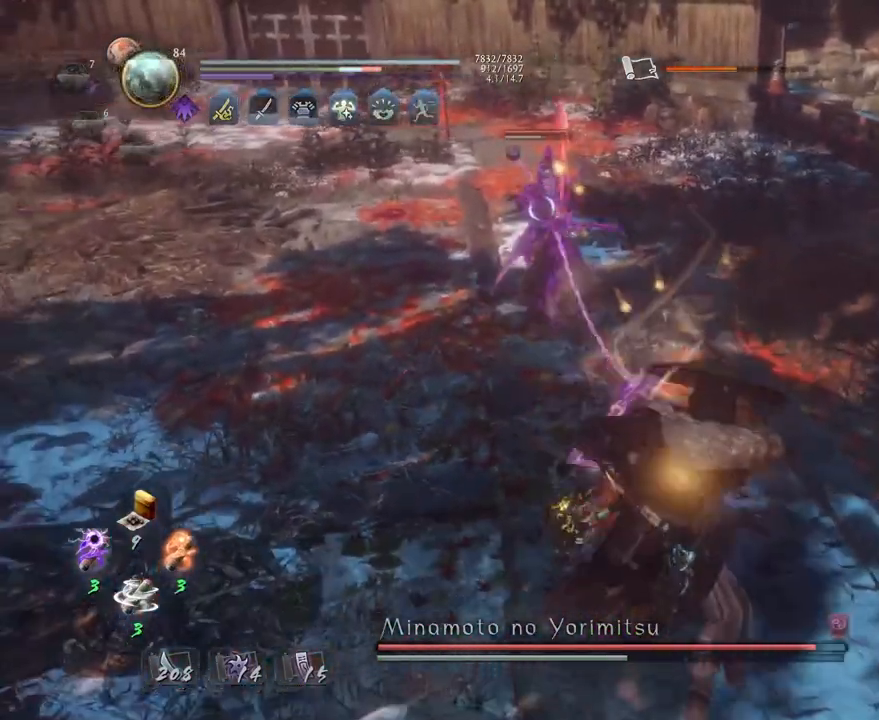
{"buttons": [], "left_stick": "center", "right_stick": "center", "events": [[200, "CROSS", "down"], [283, "CROSS", "up"], [350, "left_stick", "center"], [383, "SQUARE", "down"], [467, "SQUARE", "up"]]}
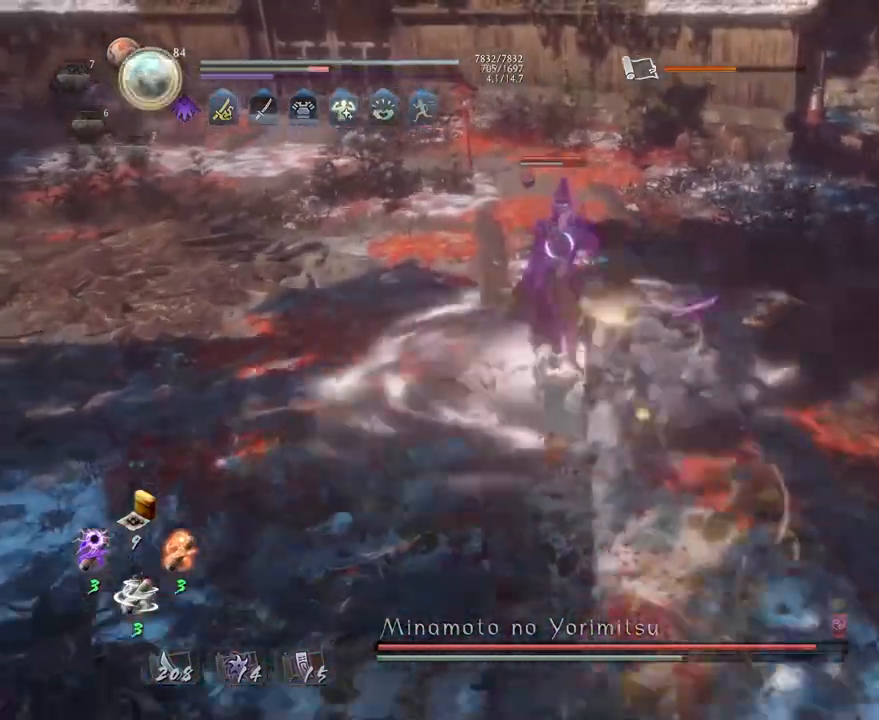
{"buttons": [], "left_stick": "center", "right_stick": "center", "events": [[83, "SQUARE", "down"], [133, "SQUARE", "up"]]}
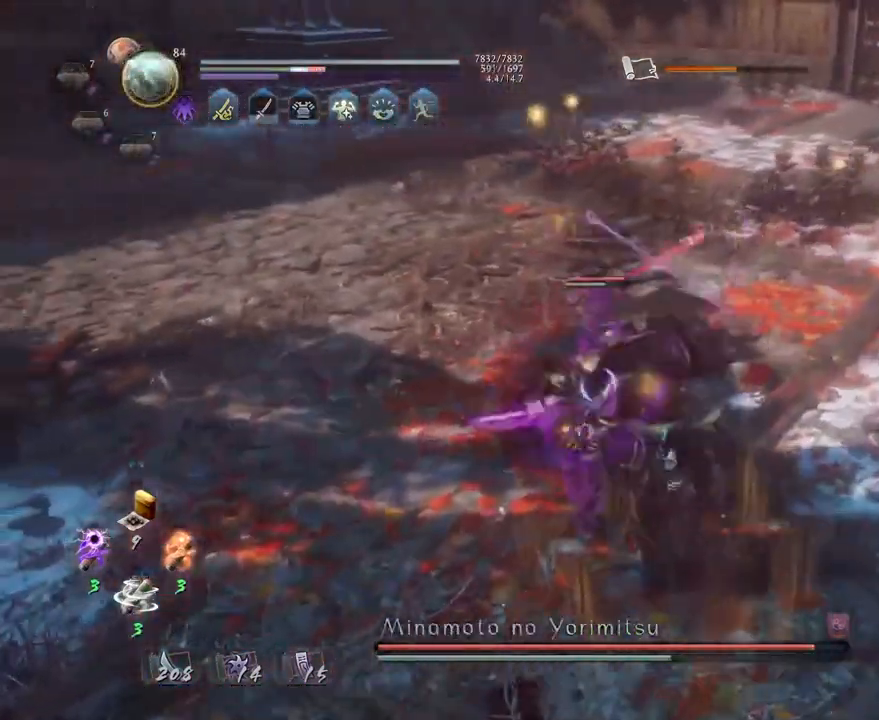
{"buttons": ["CROSS"], "left_stick": "down-right", "right_stick": "center", "events": [[67, "CROSS", "down"], [83, "left_stick", "down-right"], [133, "CROSS", "up"], [300, "CROSS", "down"], [367, "CROSS", "up"], [483, "CROSS", "down"]]}
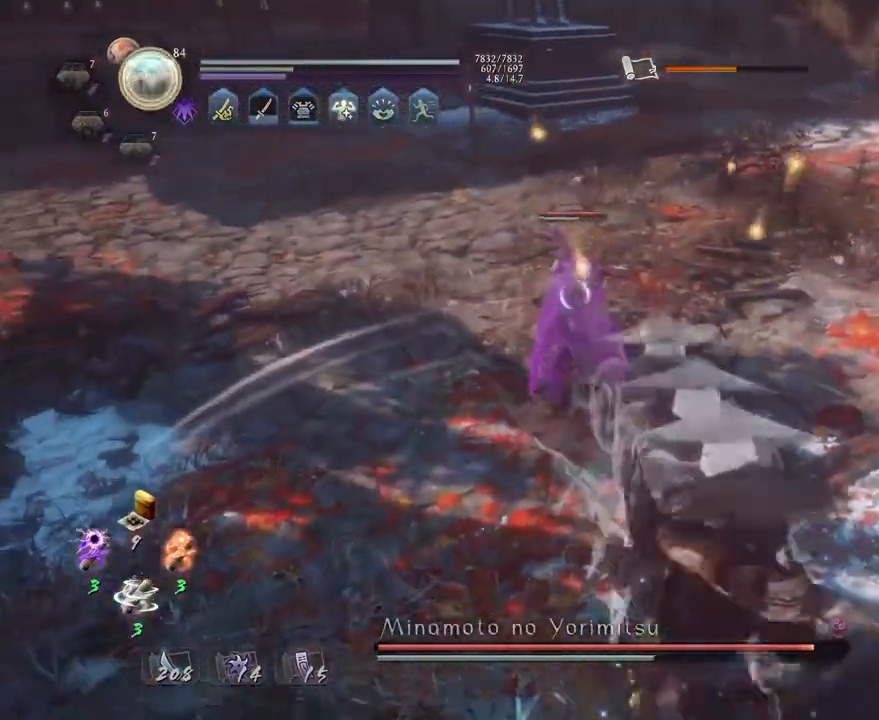
{"buttons": ["TRIANGLE", "R1"], "left_stick": "up-left", "right_stick": "center", "events": [[33, "CROSS", "up"], [117, "CROSS", "down"], [200, "CROSS", "up"], [350, "left_stick", "down-left"], [383, "R1", "down"], [400, "TRIANGLE", "down"], [500, "left_stick", "up-left"]]}
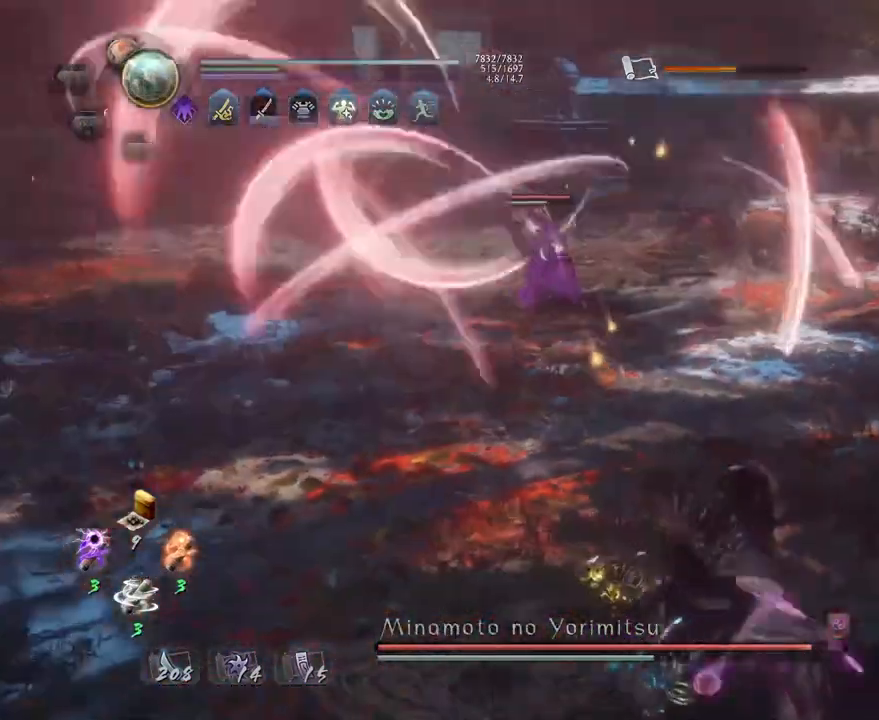
{"buttons": ["CROSS"], "left_stick": "up", "right_stick": "center", "events": [[17, "R1", "up"], [17, "TRIANGLE", "up"], [150, "CROSS", "down"], [267, "left_stick", "up"]]}
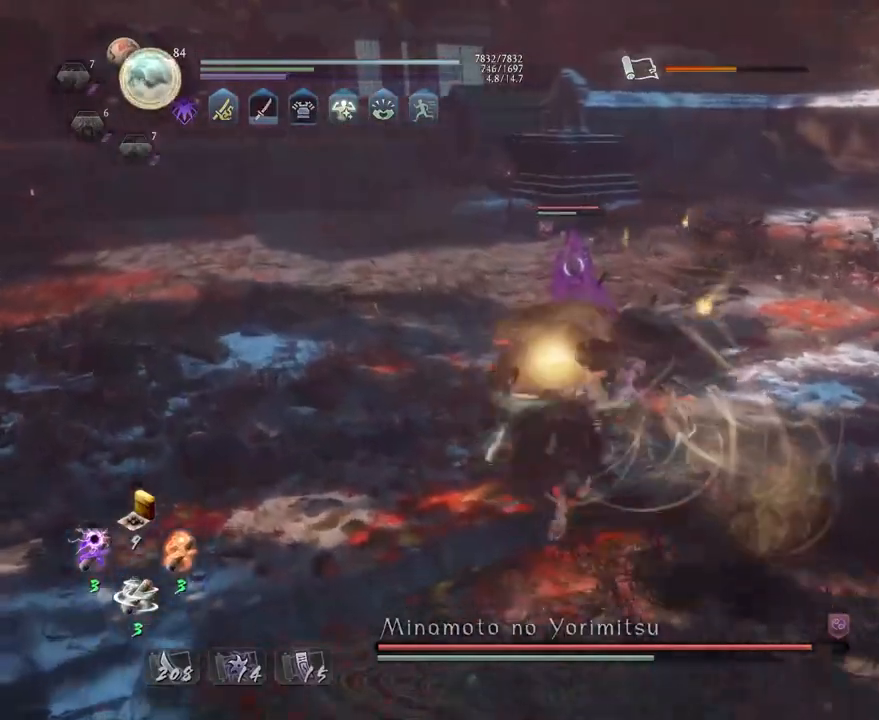
{"buttons": [], "left_stick": "center", "right_stick": "center", "events": [[167, "SQUARE", "down"], [267, "CROSS", "up"], [283, "SQUARE", "up"], [300, "left_stick", "center"], [383, "R1", "down"], [400, "SQUARE", "down"], [500, "R1", "up"], [500, "SQUARE", "up"]]}
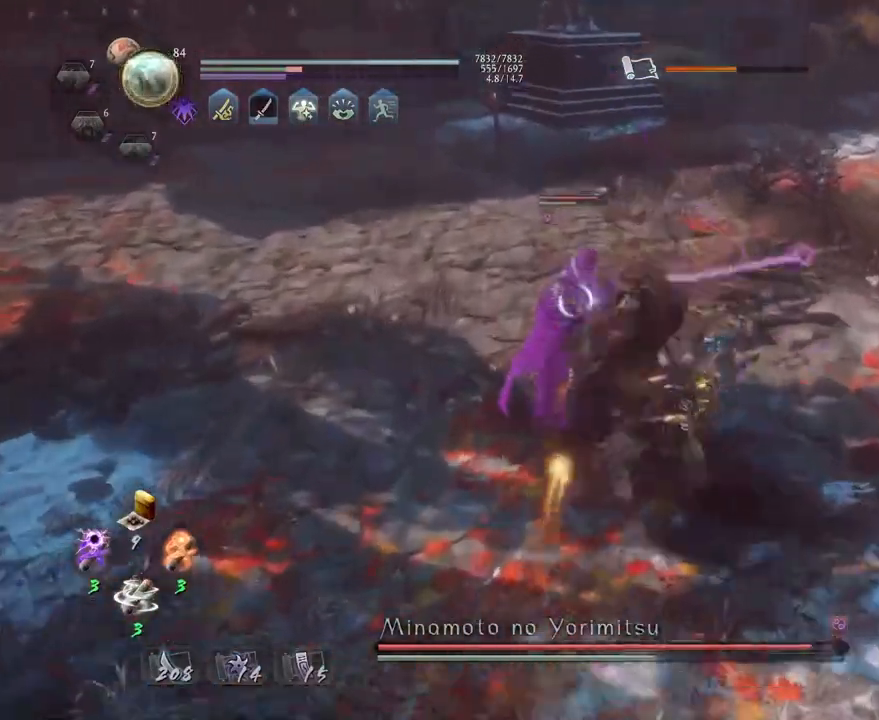
{"buttons": ["R1"], "left_stick": "center", "right_stick": "center", "events": [[467, "R1", "down"]]}
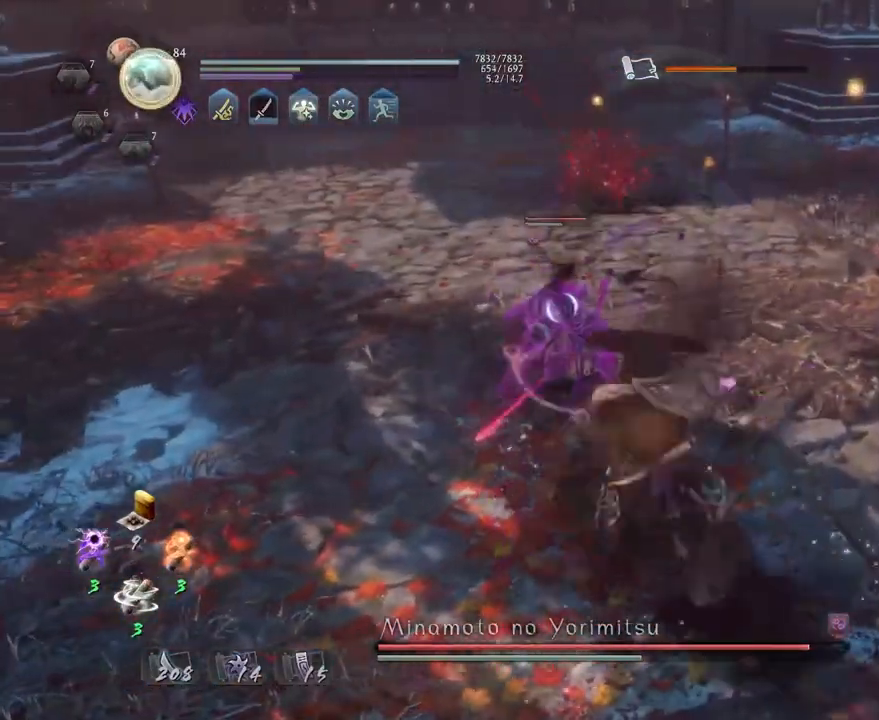
{"buttons": ["L2", "R1"], "left_stick": "center", "right_stick": "center", "events": [[17, "TRIANGLE", "down"], [50, "TRIANGLE", "up"], [67, "SQUARE", "down"], [100, "R1", "up"], [100, "SQUARE", "up"], [117, "left_stick", "up"], [133, "L1", "down"], [200, "SQUARE", "down"], [283, "SQUARE", "up"], [317, "L1", "up"], [333, "left_stick", "center"], [400, "R1", "down"], [500, "L2", "down"]]}
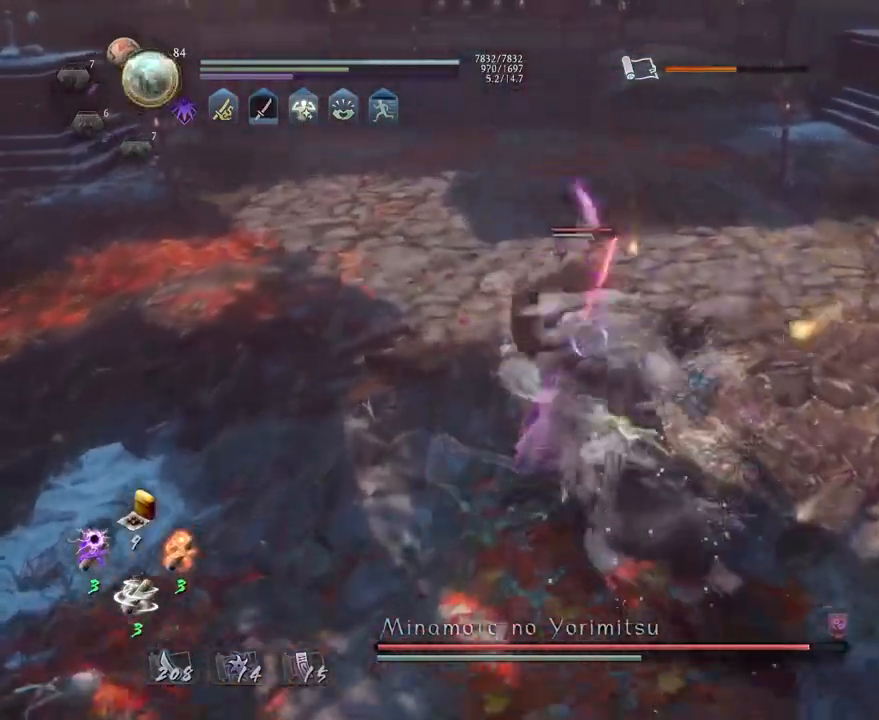
{"buttons": ["R2"], "left_stick": "center", "right_stick": "center", "events": [[117, "L2", "up"], [117, "R1", "up"], [300, "R2", "down"], [317, "CROSS", "down"], [417, "CROSS", "up"]]}
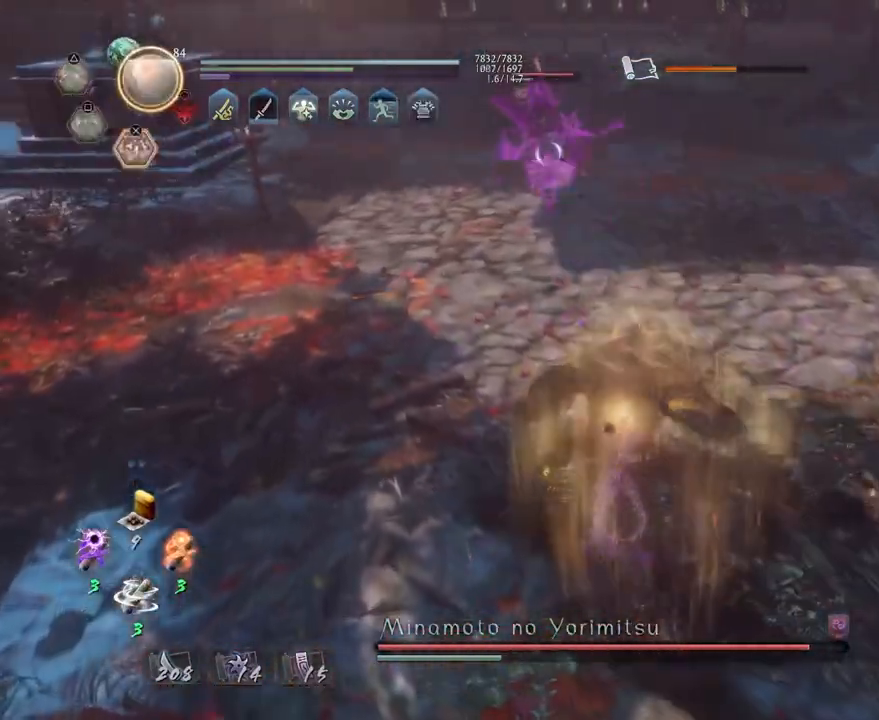
{"buttons": [], "left_stick": "center", "right_stick": "center", "events": [[17, "CROSS", "down"], [117, "CROSS", "up"], [200, "CROSS", "down"], [300, "CROSS", "up"], [367, "R2", "up"]]}
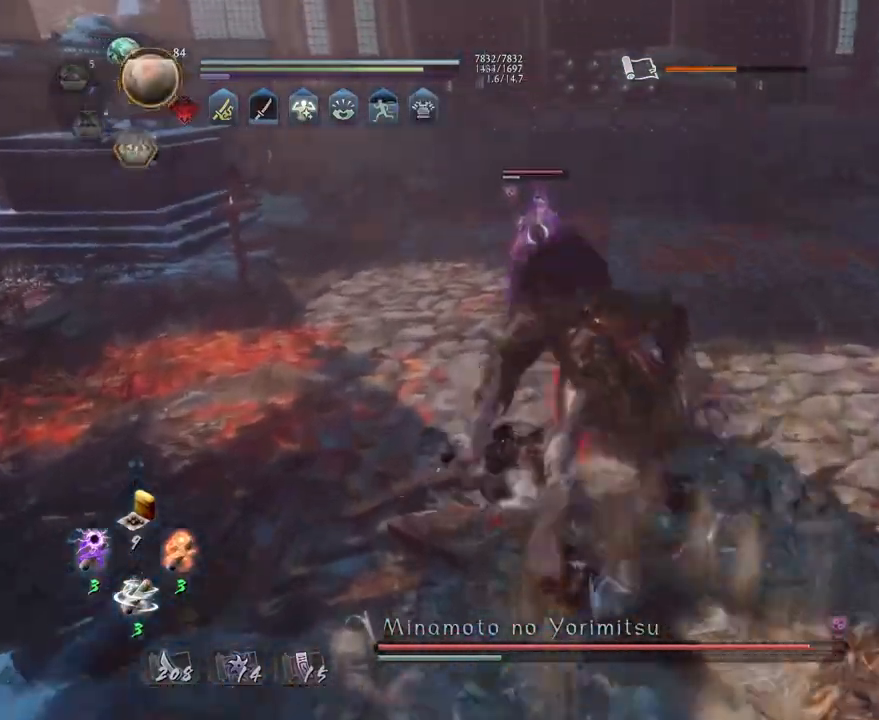
{"buttons": [], "left_stick": "center", "right_stick": "center", "events": []}
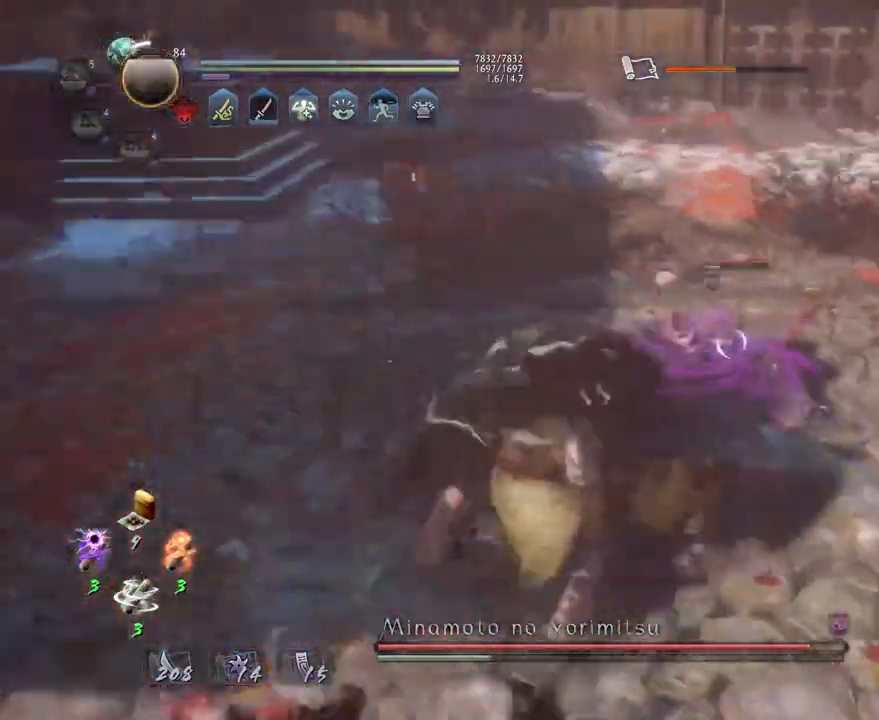
{"buttons": [], "left_stick": "center", "right_stick": "center", "events": []}
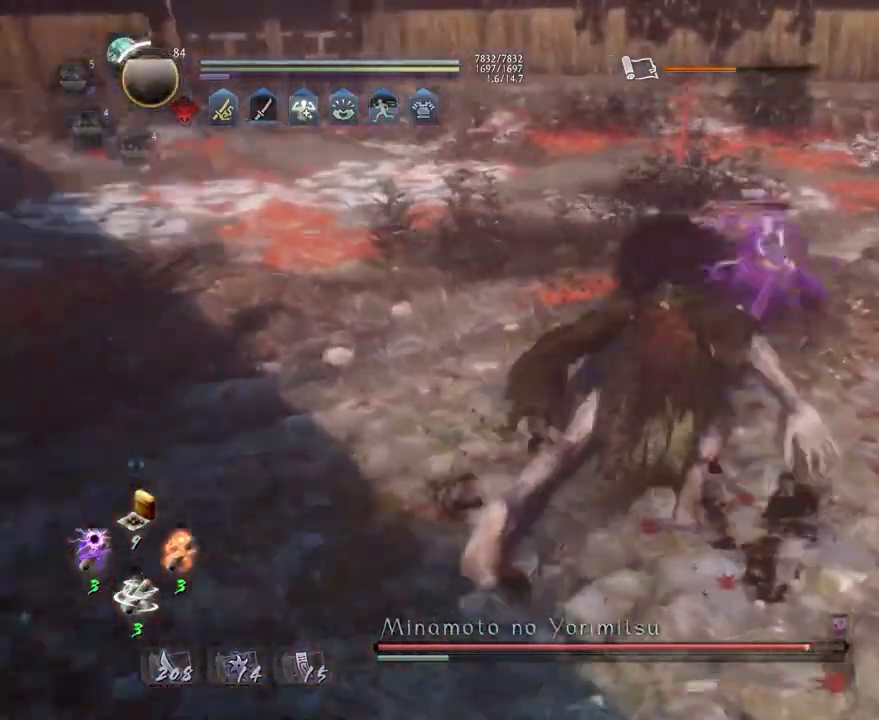
{"buttons": ["SQUARE", "R1"], "left_stick": "center", "right_stick": "center", "events": [[17, "R1", "down"], [50, "CROSS", "down"], [133, "L2", "down"], [233, "CROSS", "up"], [233, "L2", "up"], [333, "R1", "up"], [433, "R1", "down"], [450, "SQUARE", "down"]]}
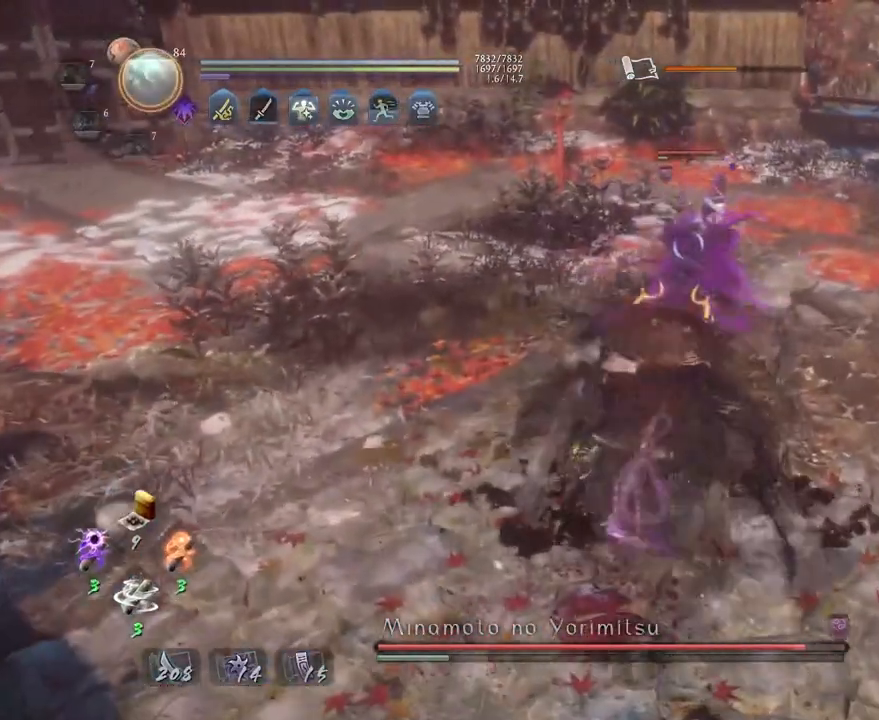
{"buttons": ["CROSS", "L1"], "left_stick": "left", "right_stick": "center", "events": [[50, "SQUARE", "up"], [67, "R1", "up"], [200, "L1", "down"], [200, "left_stick", "up"], [317, "left_stick", "left"], [433, "CROSS", "down"]]}
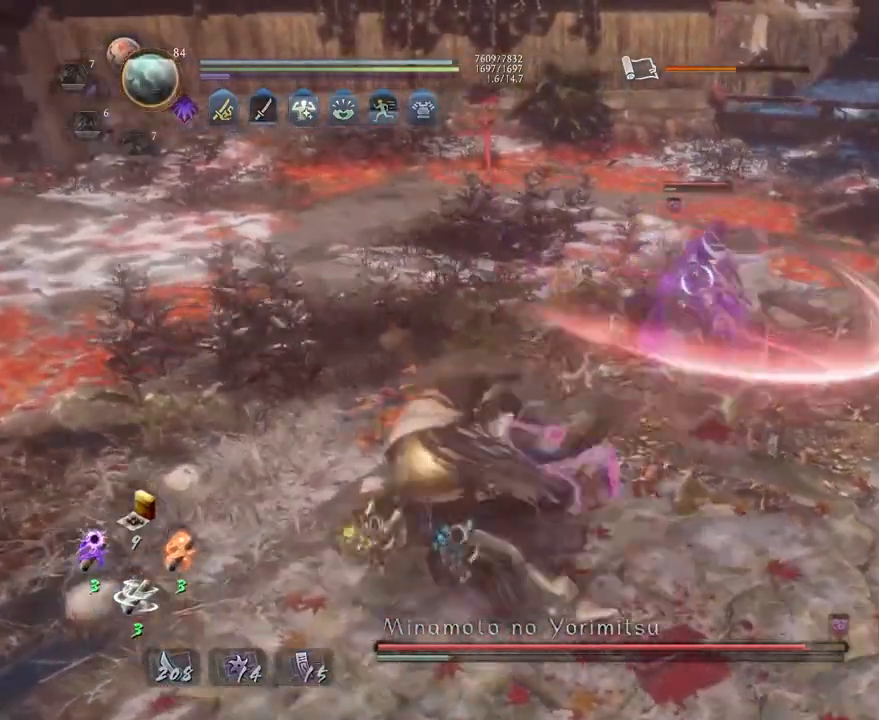
{"buttons": [], "left_stick": "up", "right_stick": "center", "events": [[33, "CROSS", "up"], [167, "left_stick", "up"], [267, "L1", "up"]]}
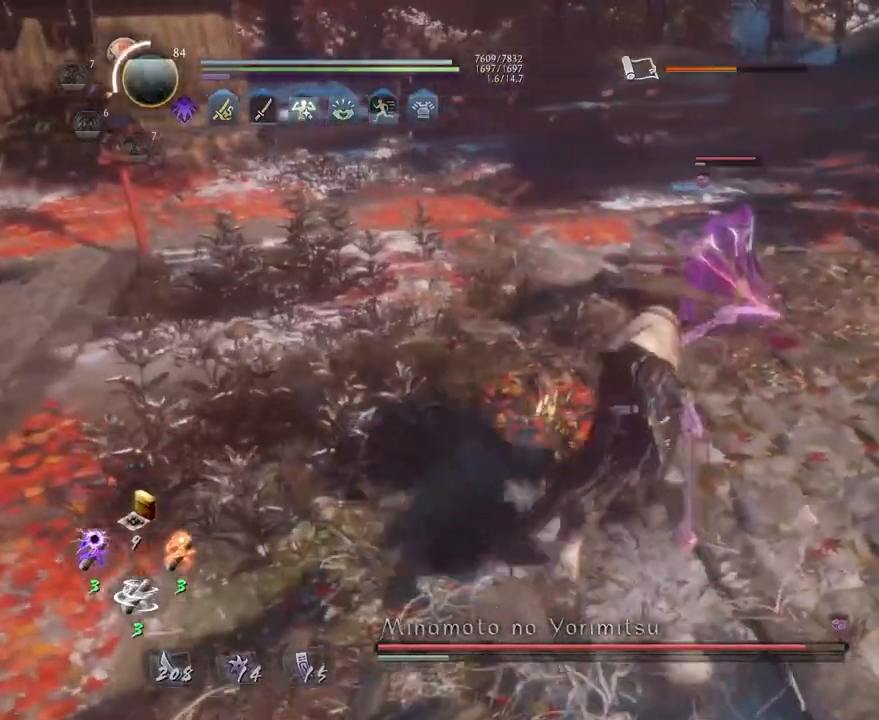
{"buttons": ["R1"], "left_stick": "center", "right_stick": "center", "events": [[150, "L1", "down"], [200, "SQUARE", "down"], [283, "L1", "up"], [283, "left_stick", "center"], [300, "SQUARE", "up"], [417, "R1", "down"], [433, "SQUARE", "down"], [500, "SQUARE", "up"]]}
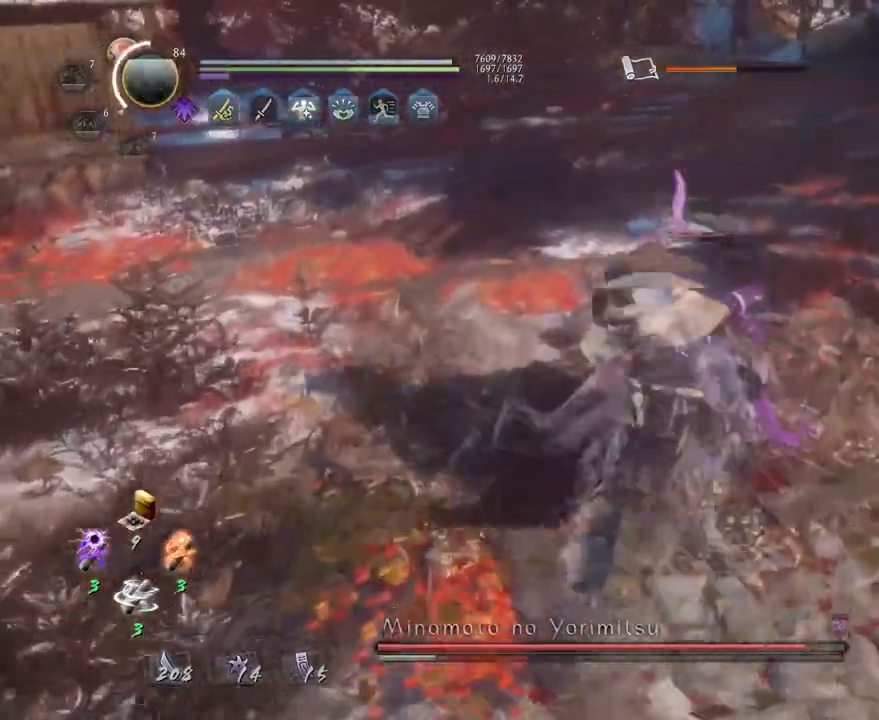
{"buttons": [], "left_stick": "up", "right_stick": "center", "events": [[17, "R1", "up"], [483, "left_stick", "up"]]}
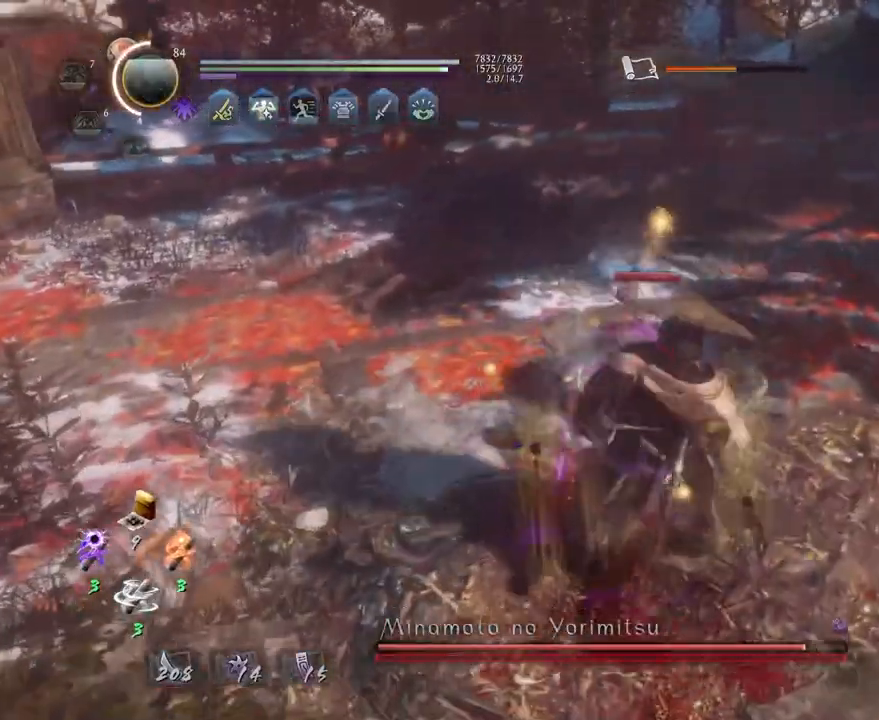
{"buttons": [], "left_stick": "up", "right_stick": "center", "events": [[133, "CROSS", "down"], [200, "CROSS", "up"]]}
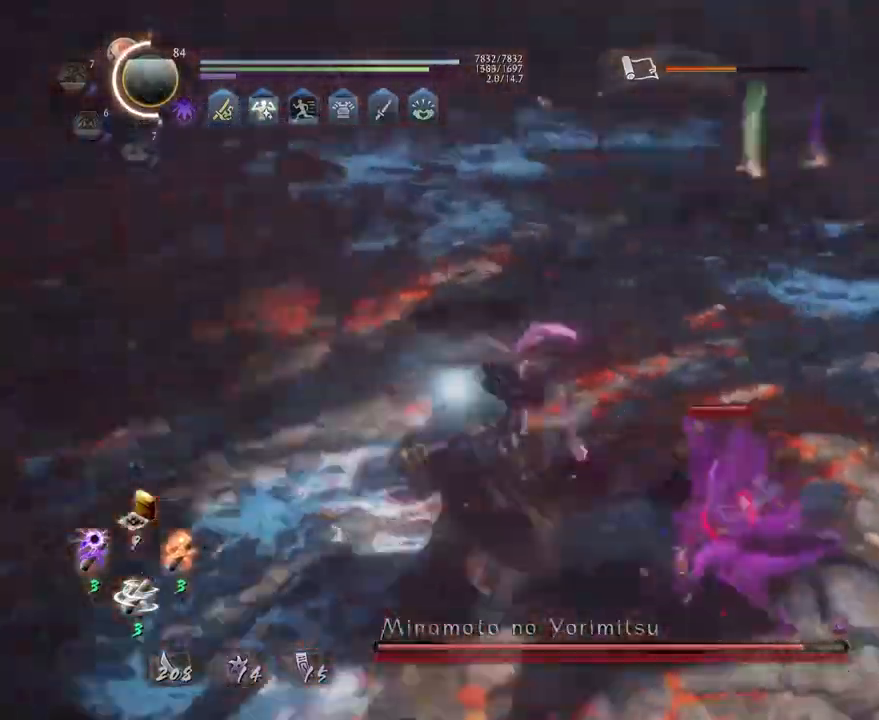
{"buttons": [], "left_stick": "center", "right_stick": "center", "events": [[317, "TRIANGLE", "down"], [333, "left_stick", "center"], [400, "TRIANGLE", "up"]]}
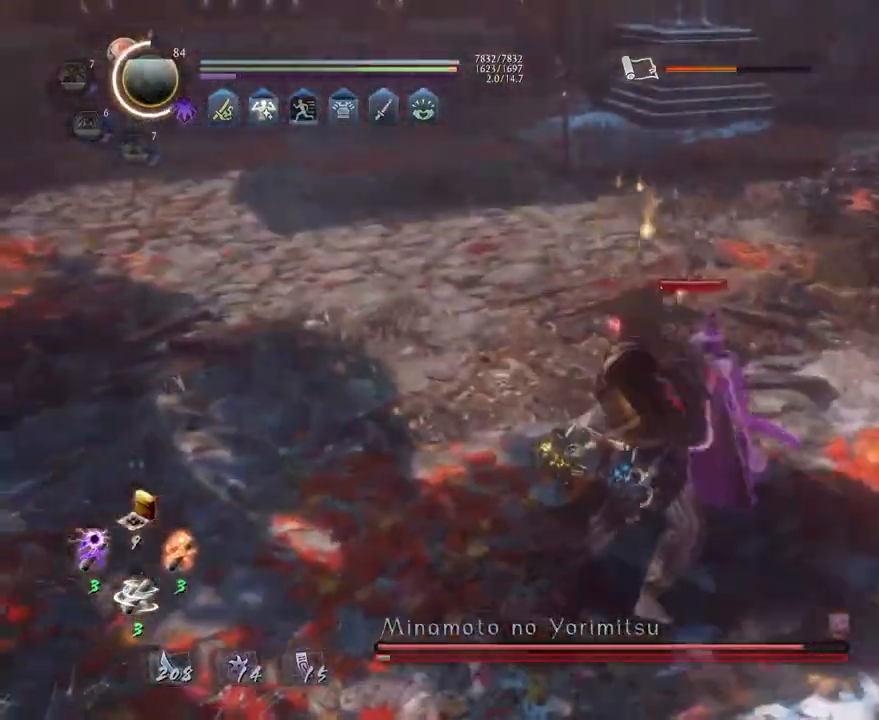
{"buttons": [], "left_stick": "center", "right_stick": "center", "events": []}
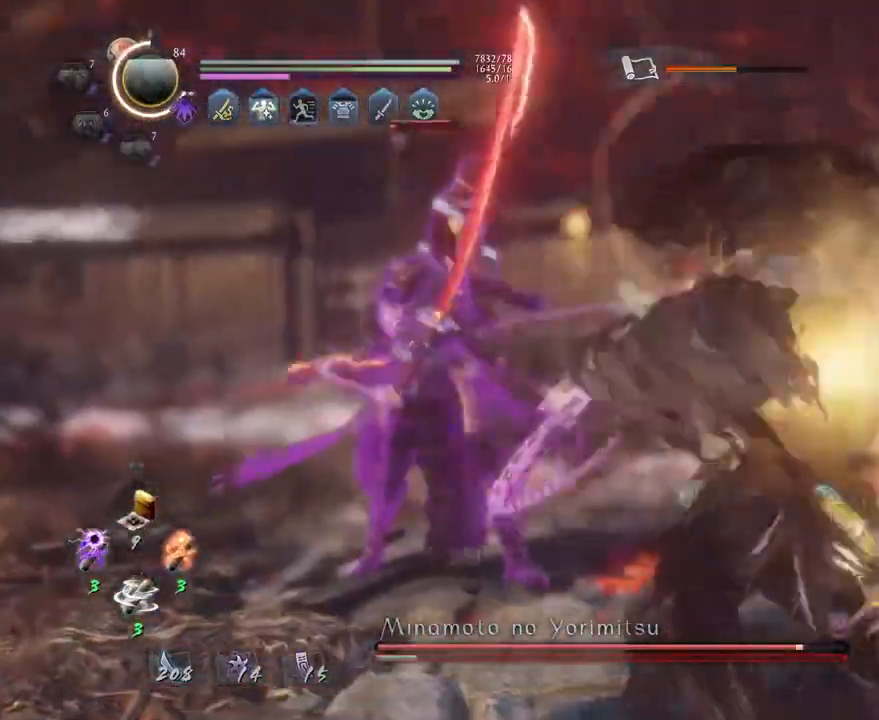
{"buttons": [], "left_stick": "center", "right_stick": "center", "events": [[133, "R1", "down"], [183, "CROSS", "down"], [300, "CROSS", "up"], [300, "R1", "up"]]}
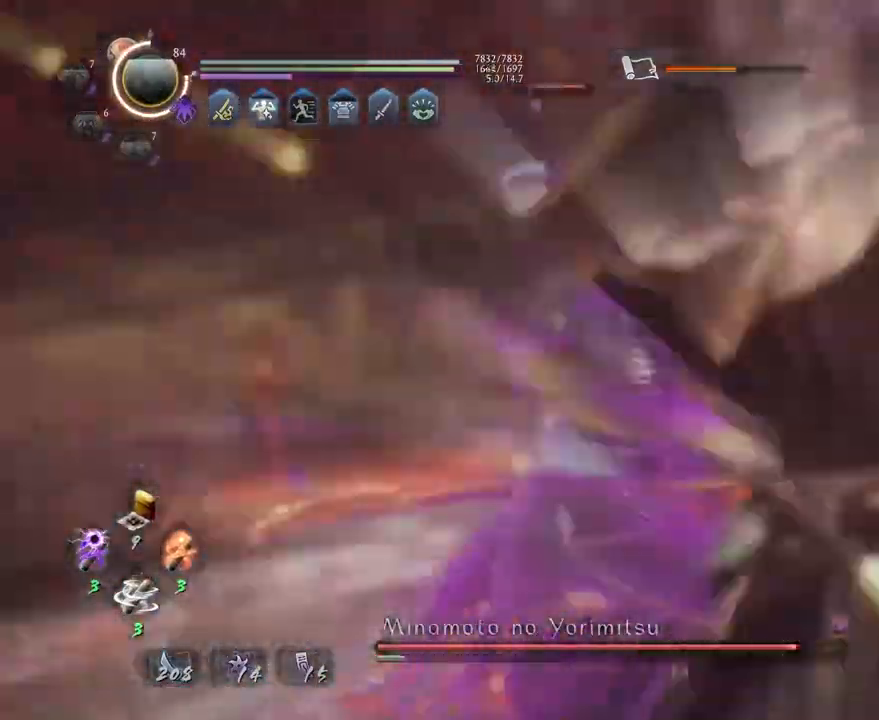
{"buttons": [], "left_stick": "center", "right_stick": "center", "events": [[183, "R1", "down"], [217, "CROSS", "down"], [300, "R1", "up"], [333, "CROSS", "up"]]}
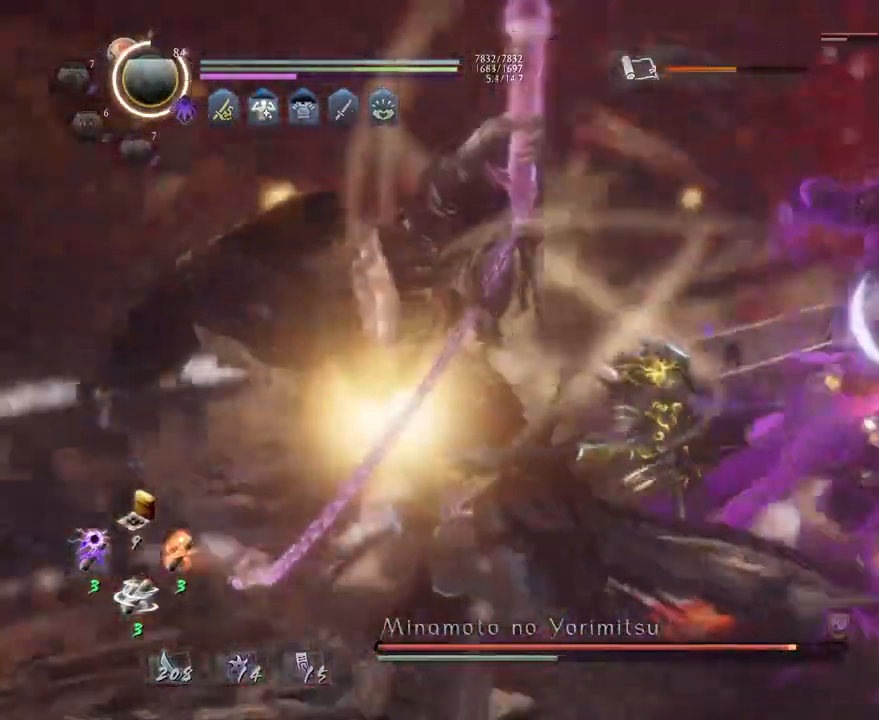
{"buttons": [], "left_stick": "up", "right_stick": "center", "events": [[83, "left_stick", "up"]]}
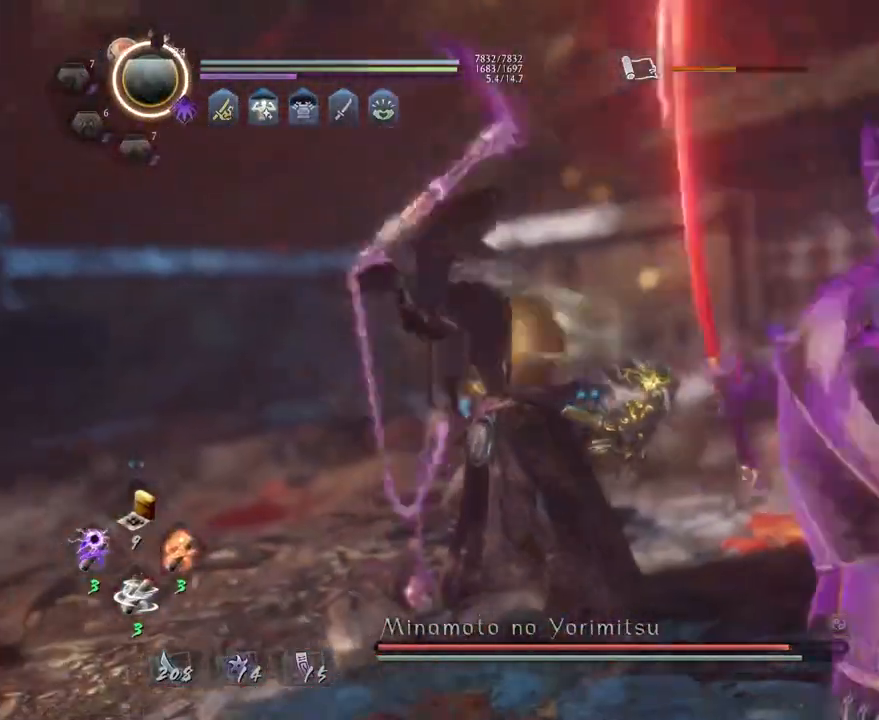
{"buttons": [], "left_stick": "up-right", "right_stick": "center", "events": [[233, "R1", "down"], [300, "TRIANGLE", "down"], [300, "left_stick", "up-right"], [350, "TRIANGLE", "up"], [383, "R1", "up"]]}
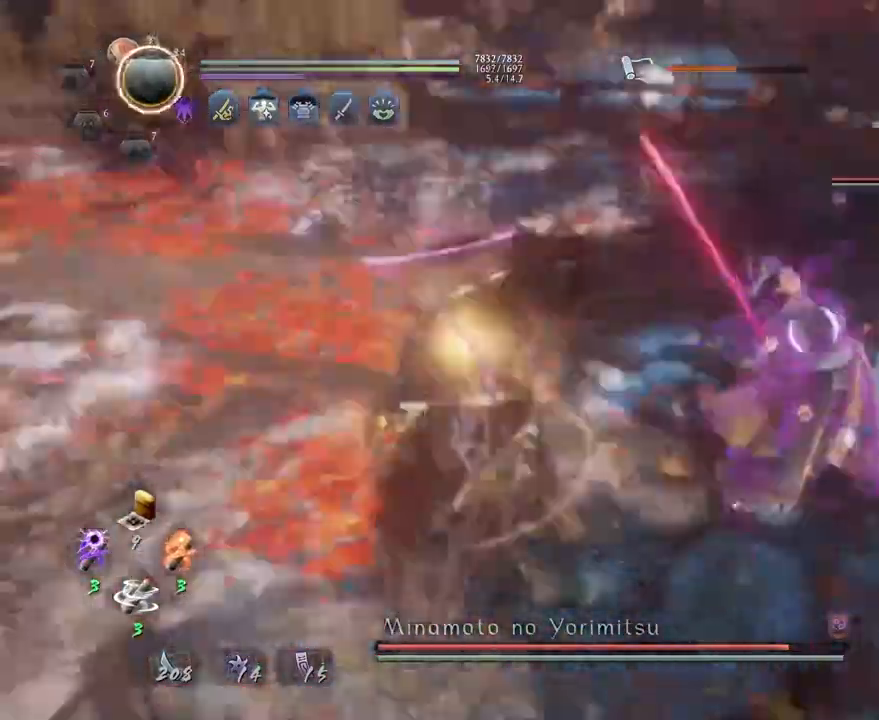
{"buttons": [], "left_stick": "center", "right_stick": "center", "events": [[33, "left_stick", "center"], [50, "SQUARE", "down"], [133, "SQUARE", "up"]]}